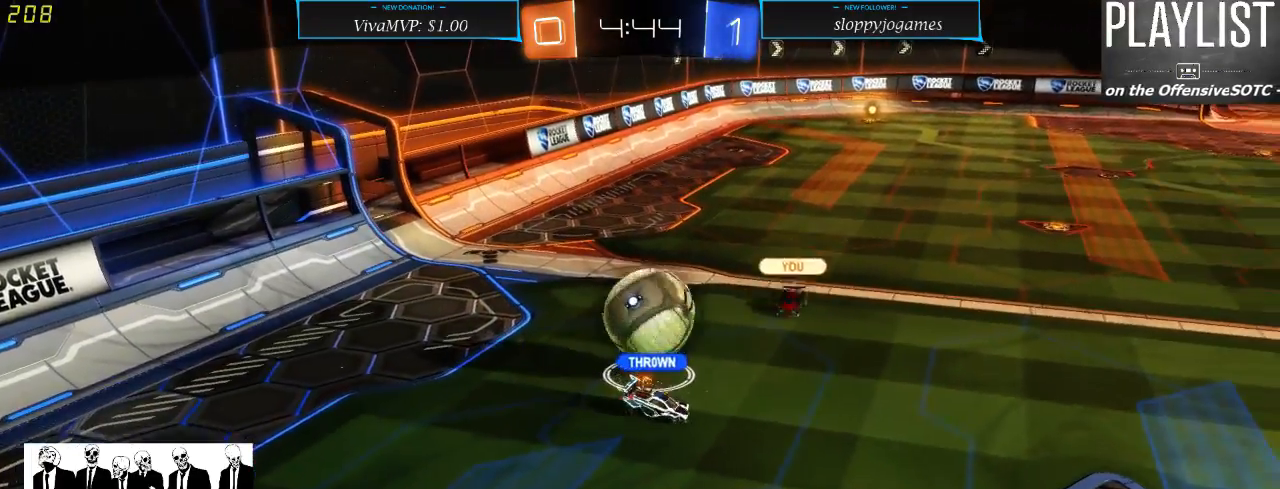
Gameplay with a controller (Xbox layout); each line is a JSON object with the inputs held at the frame after it. "events" lists button and stick changes between this image and that frame as [ms after this image, input, new state], when the widget could be followed in between. Not read: L3 R3.
{"buttons": [], "left_stick": "center", "right_stick": "center", "events": []}
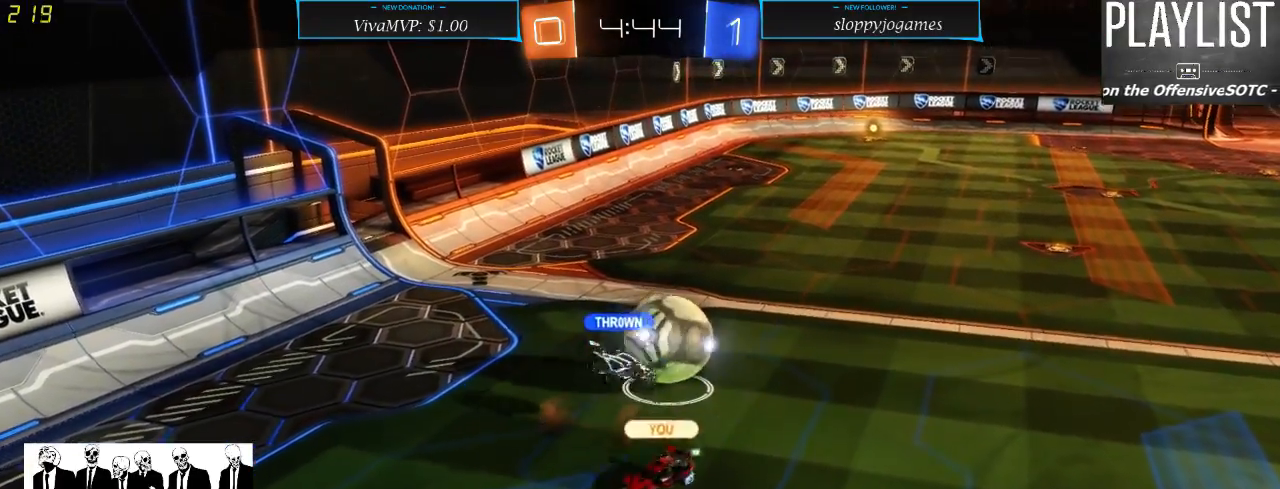
{"buttons": [], "left_stick": "center", "right_stick": "center", "events": []}
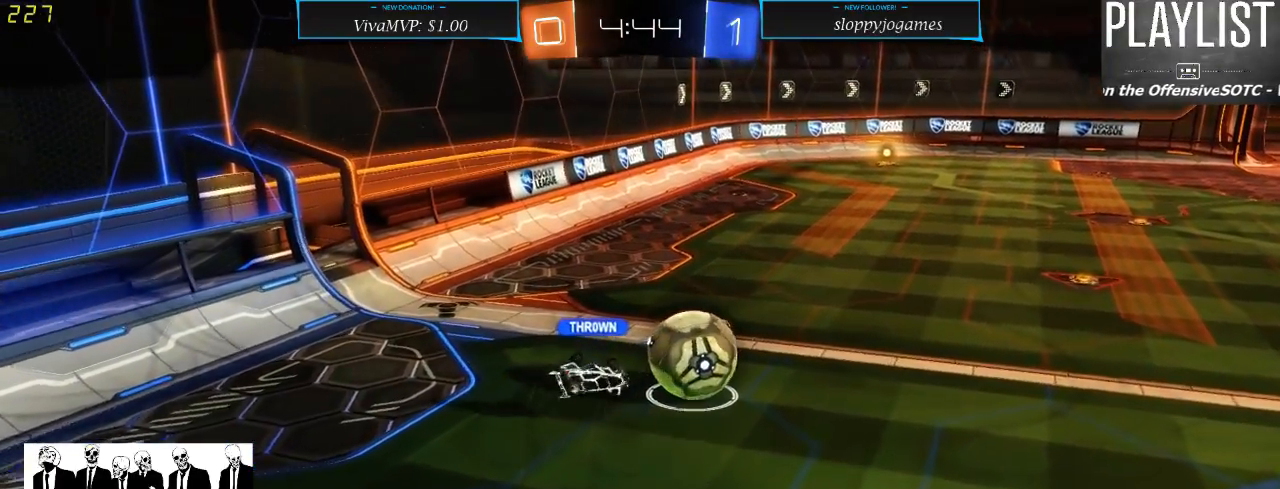
{"buttons": [], "left_stick": "center", "right_stick": "center", "events": []}
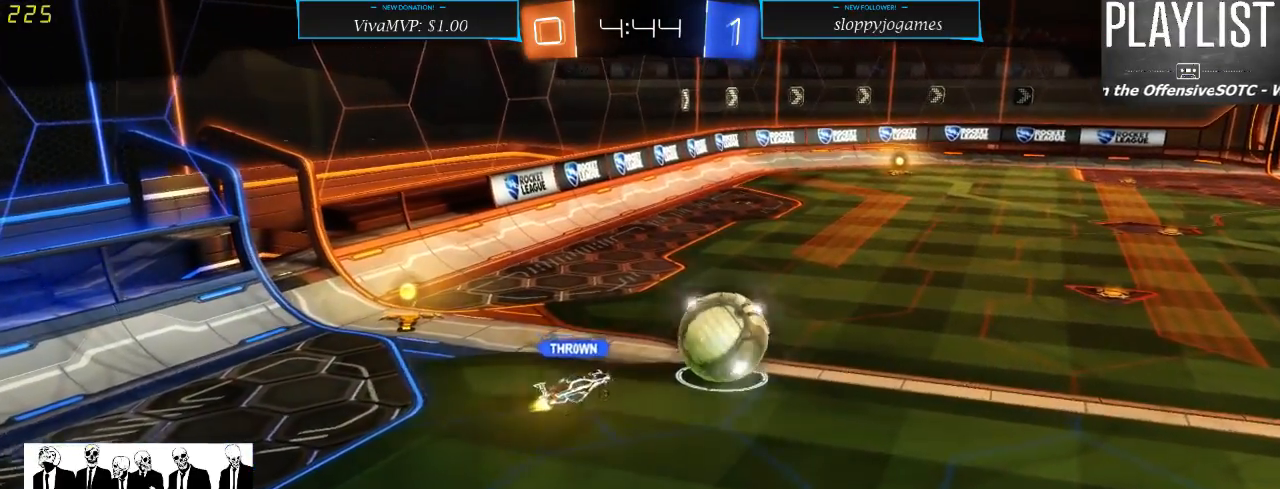
{"buttons": [], "left_stick": "center", "right_stick": "center", "events": []}
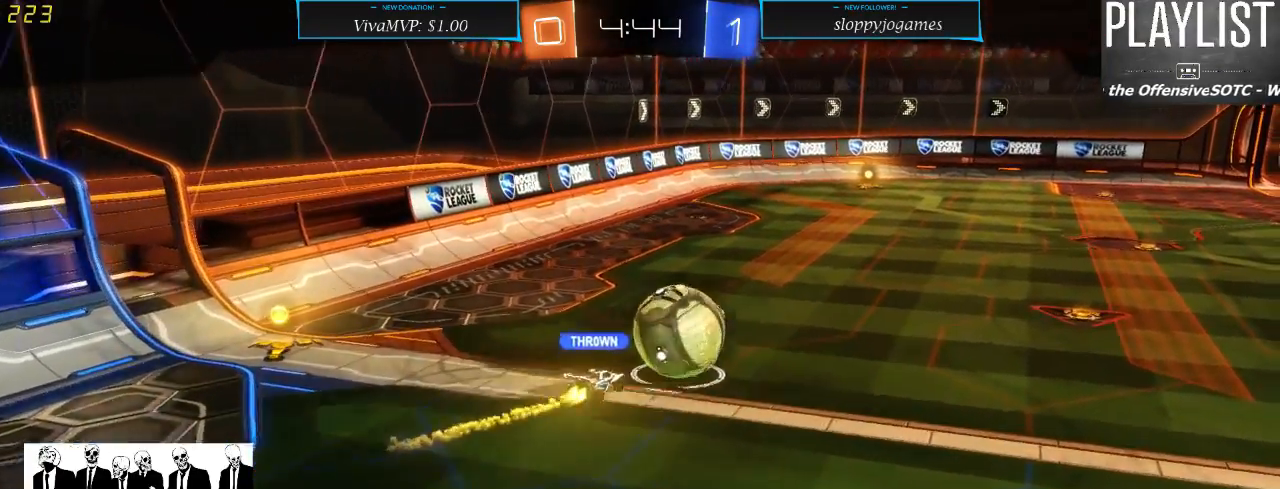
{"buttons": [], "left_stick": "center", "right_stick": "center", "events": []}
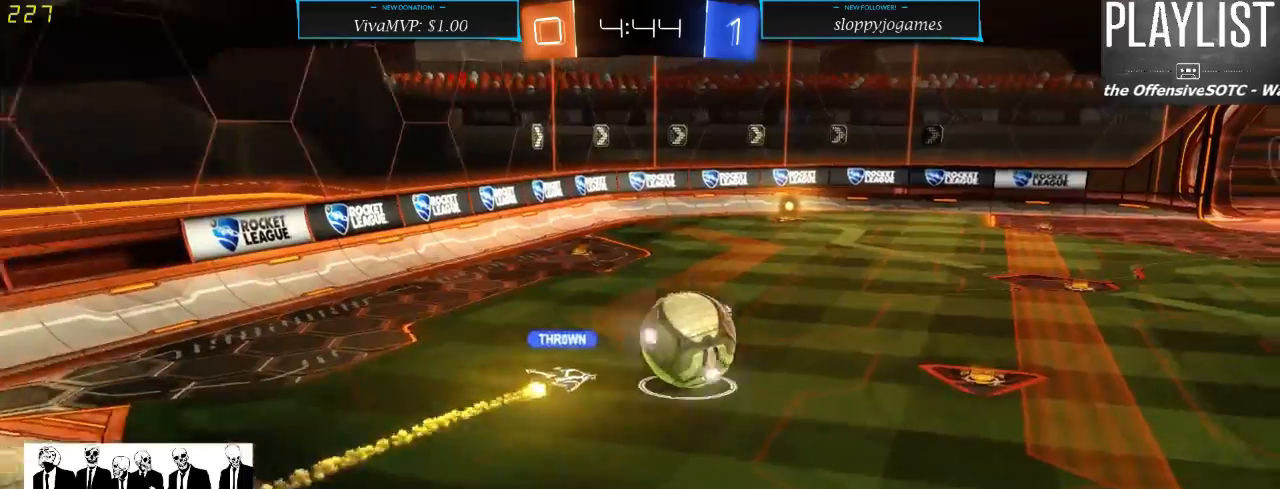
{"buttons": [], "left_stick": "center", "right_stick": "center", "events": []}
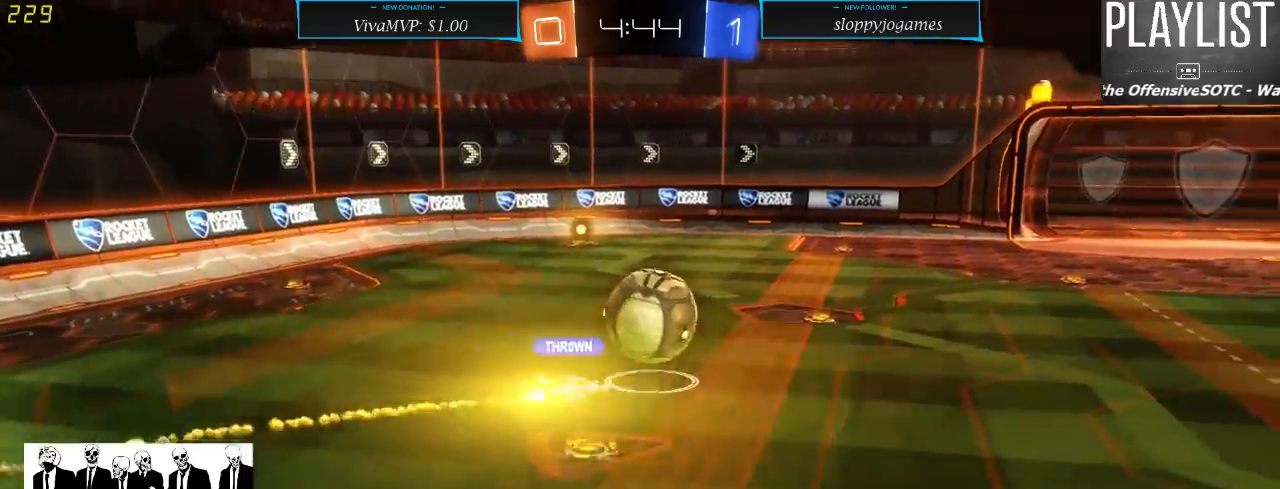
{"buttons": [], "left_stick": "center", "right_stick": "center", "events": [[83, "A", "down"], [200, "A", "up"]]}
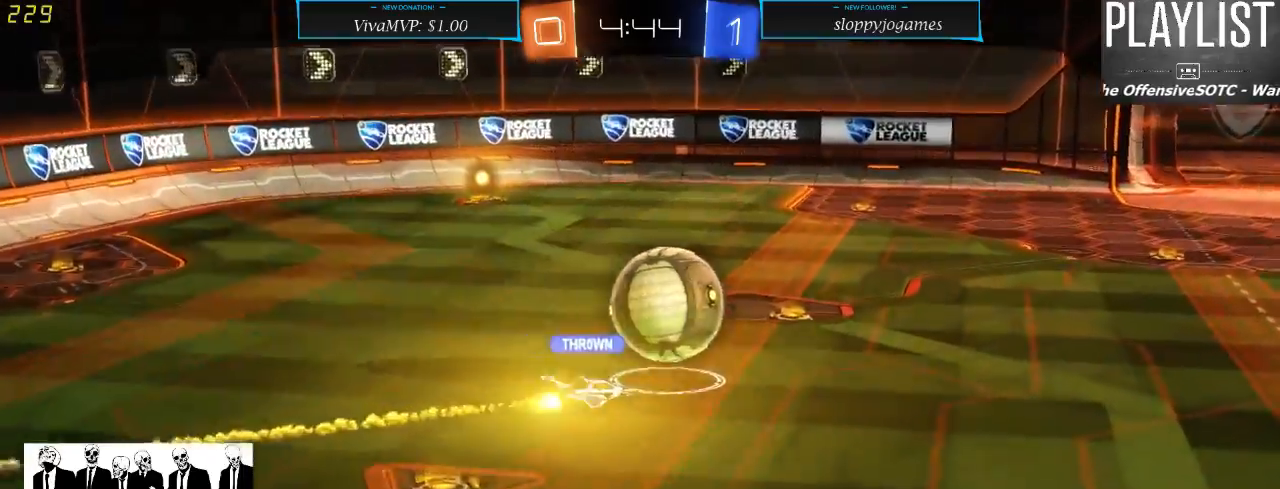
{"buttons": [], "left_stick": "center", "right_stick": "center", "events": []}
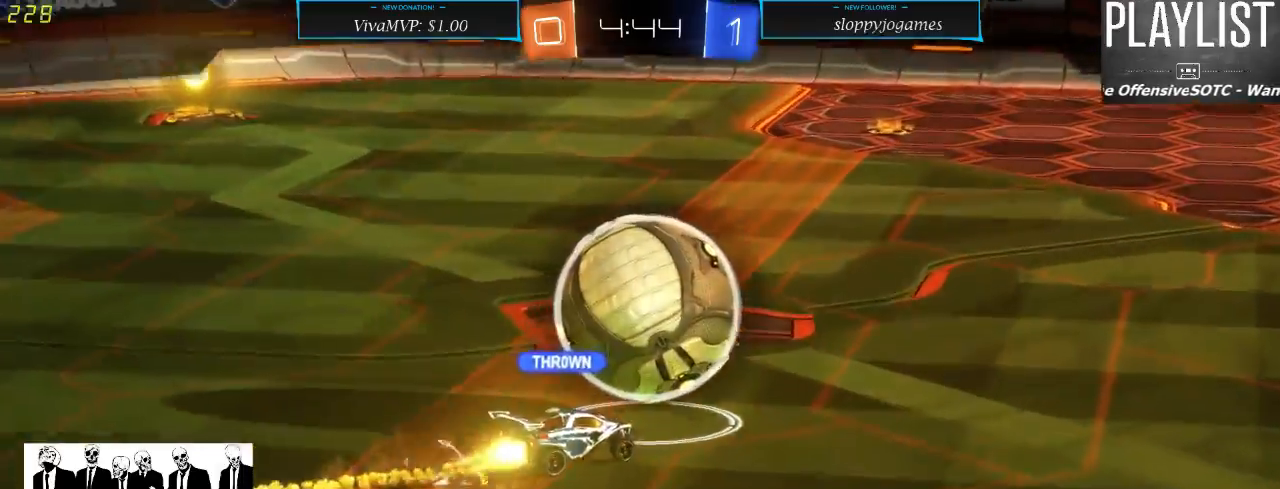
{"buttons": [], "left_stick": "center", "right_stick": "center", "events": []}
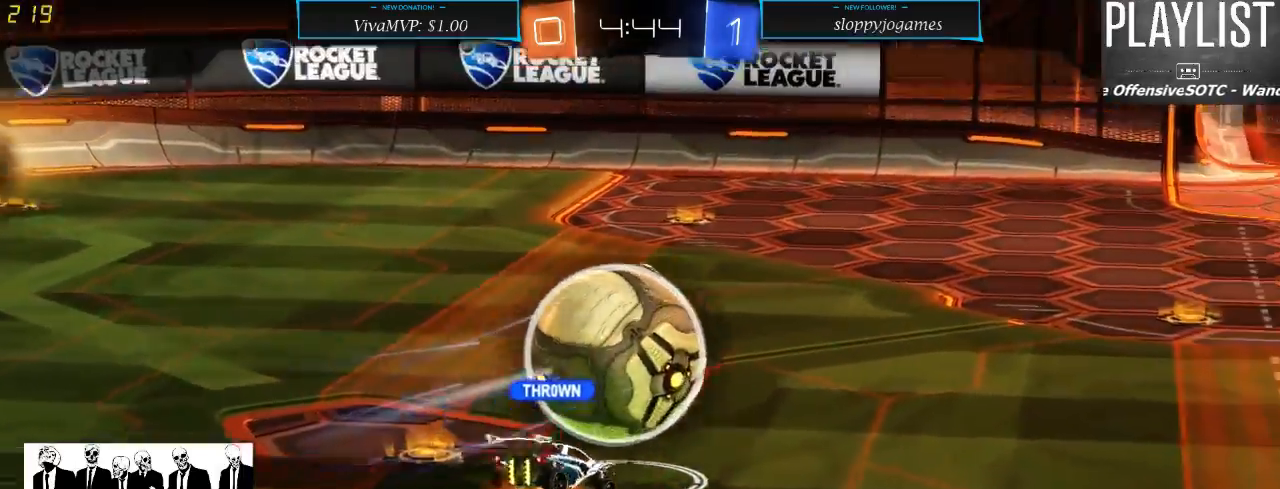
{"buttons": [], "left_stick": "center", "right_stick": "center", "events": [[50, "A", "down"], [150, "A", "up"]]}
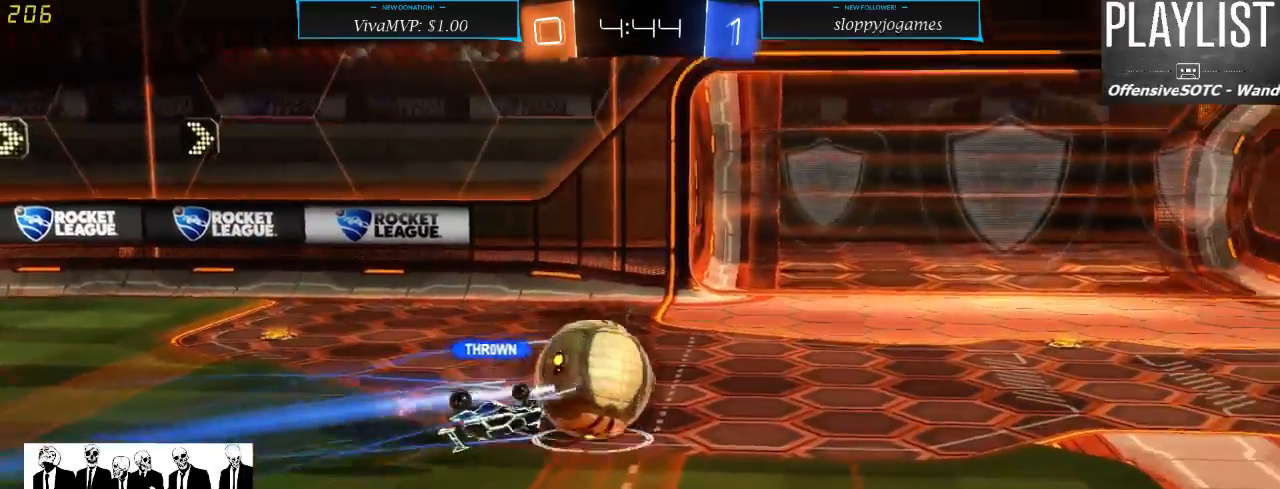
{"buttons": [], "left_stick": "center", "right_stick": "center", "events": []}
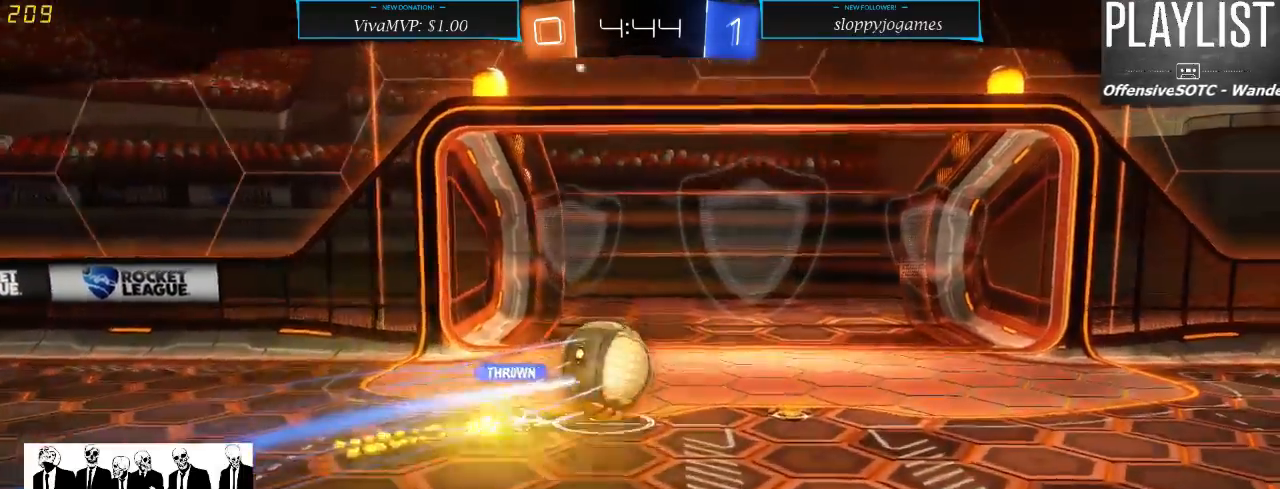
{"buttons": [], "left_stick": "center", "right_stick": "center", "events": [[100, "A", "down"], [167, "A", "up"]]}
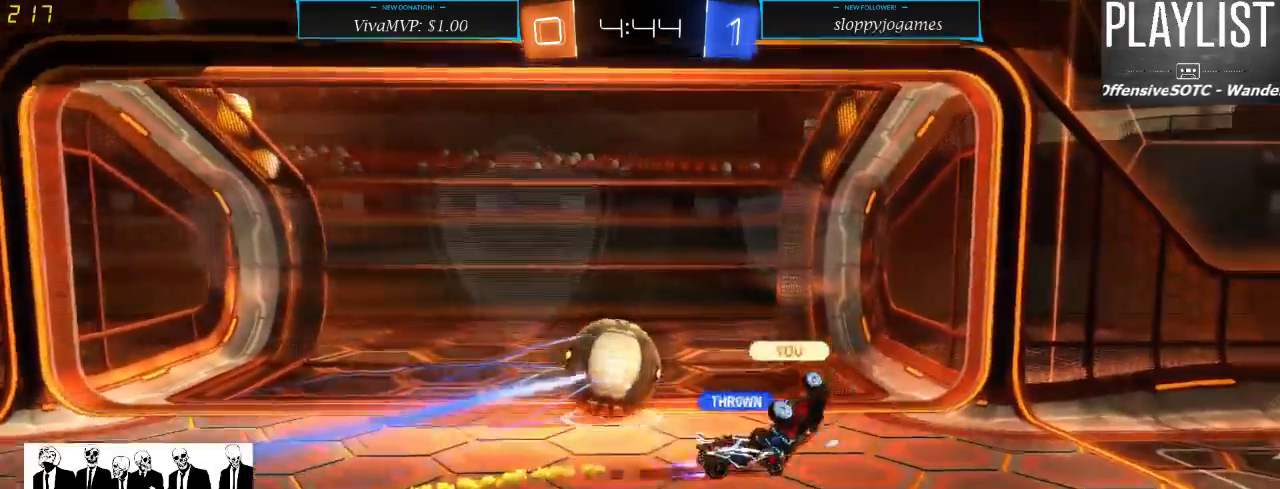
{"buttons": [], "left_stick": "center", "right_stick": "center", "events": [[367, "A", "down"], [383, "A", "up"]]}
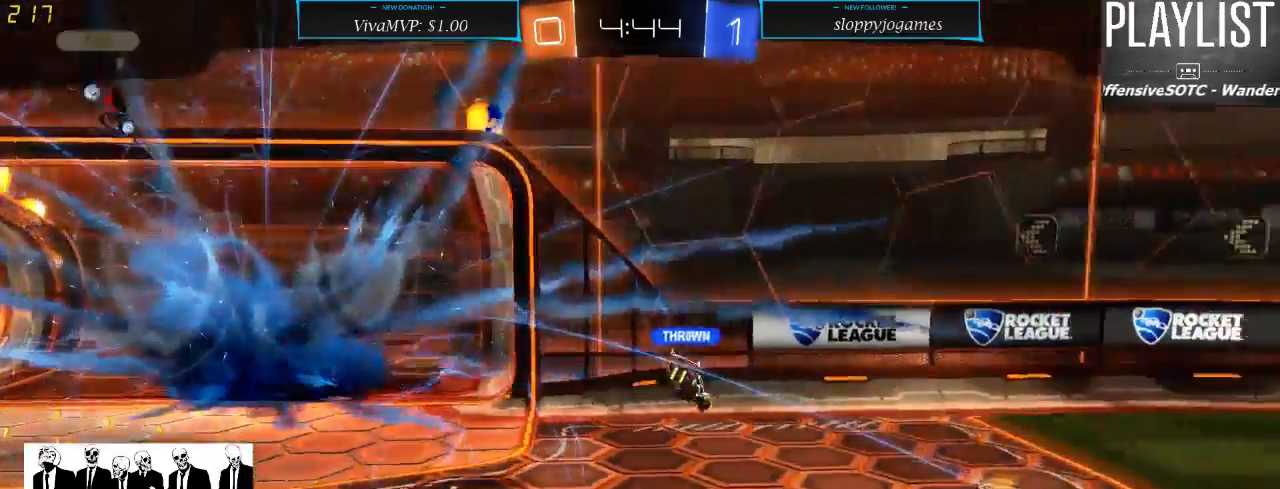
{"buttons": [], "left_stick": "center", "right_stick": "center", "events": []}
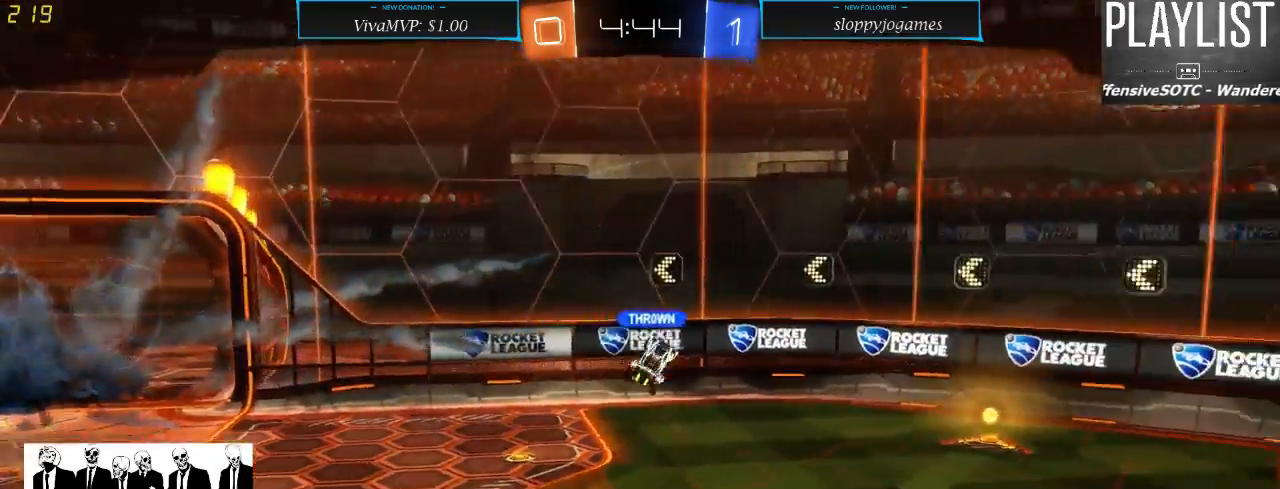
{"buttons": [], "left_stick": "center", "right_stick": "center", "events": [[350, "A", "down"], [433, "A", "up"]]}
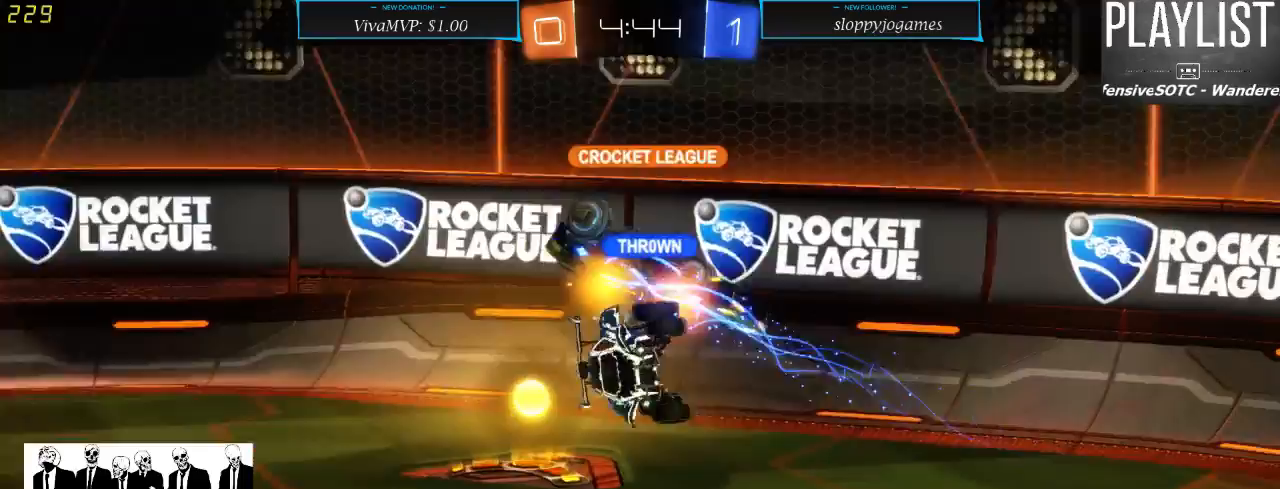
{"buttons": [], "left_stick": "center", "right_stick": "center", "events": []}
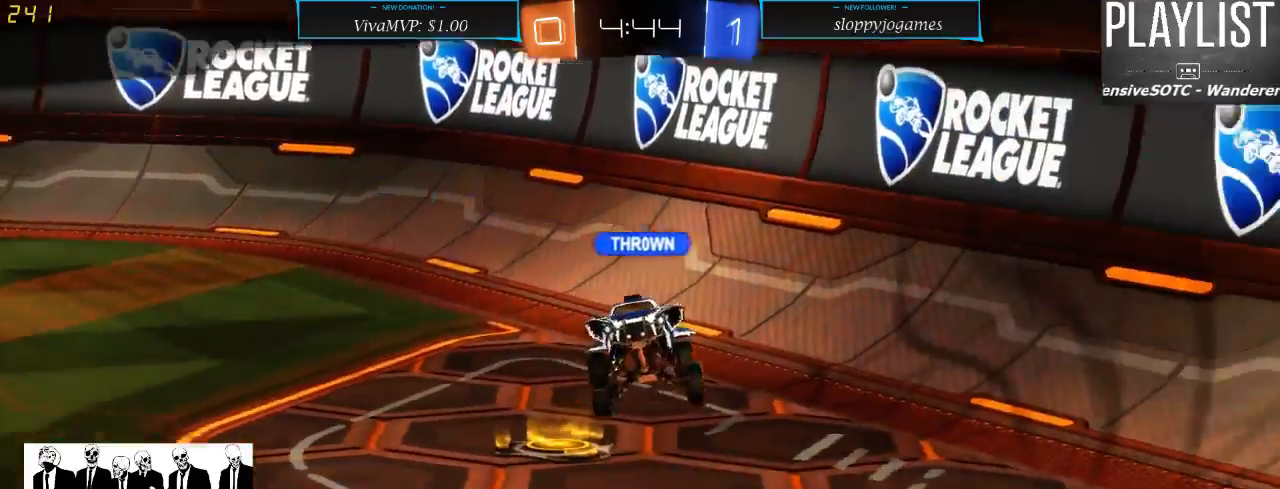
{"buttons": [], "left_stick": "center", "right_stick": "center", "events": []}
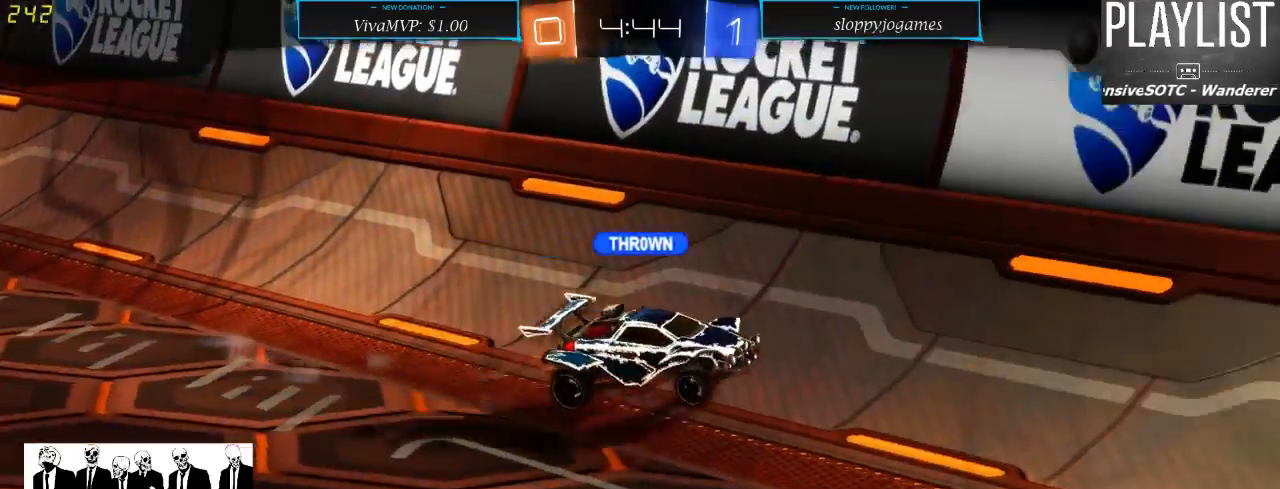
{"buttons": [], "left_stick": "center", "right_stick": "center", "events": []}
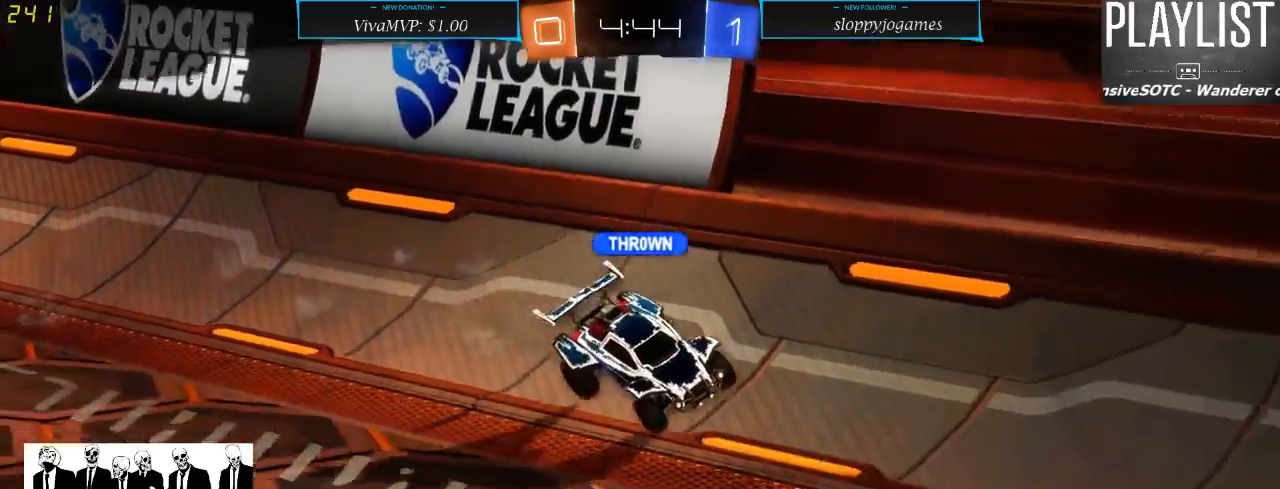
{"buttons": [], "left_stick": "center", "right_stick": "center", "events": [[150, "A", "down"], [233, "A", "up"]]}
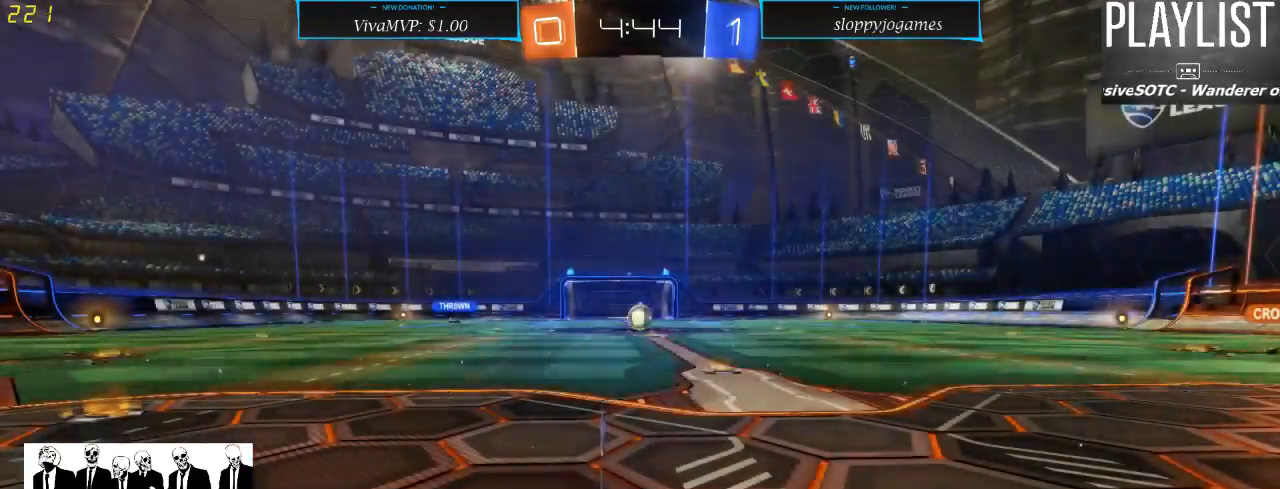
{"buttons": ["SELECT"], "left_stick": "center", "right_stick": "center", "events": [[350, "SELECT", "down"]]}
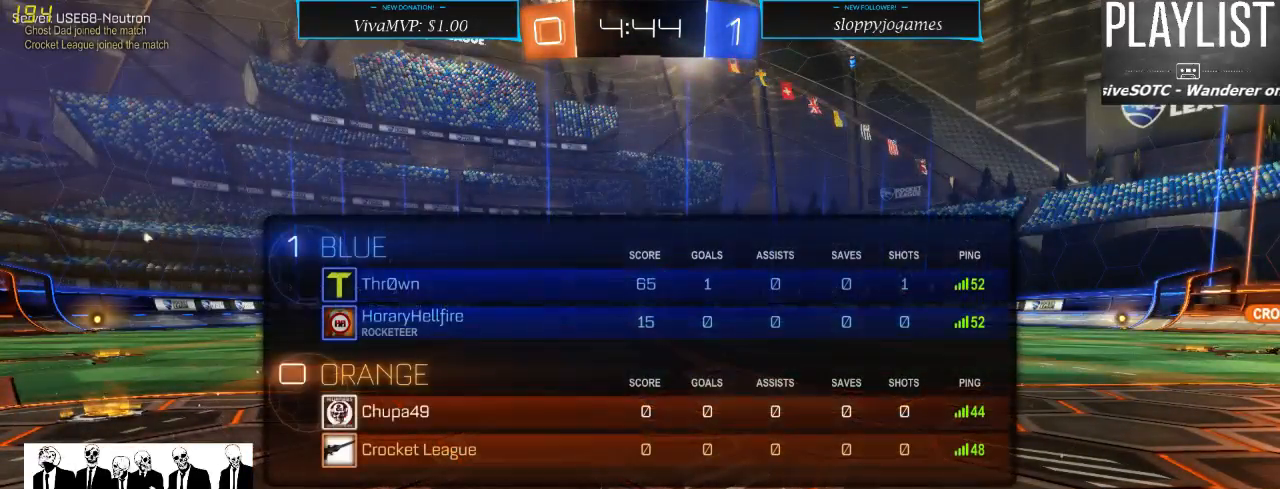
{"buttons": ["SELECT"], "left_stick": "center", "right_stick": "center", "events": []}
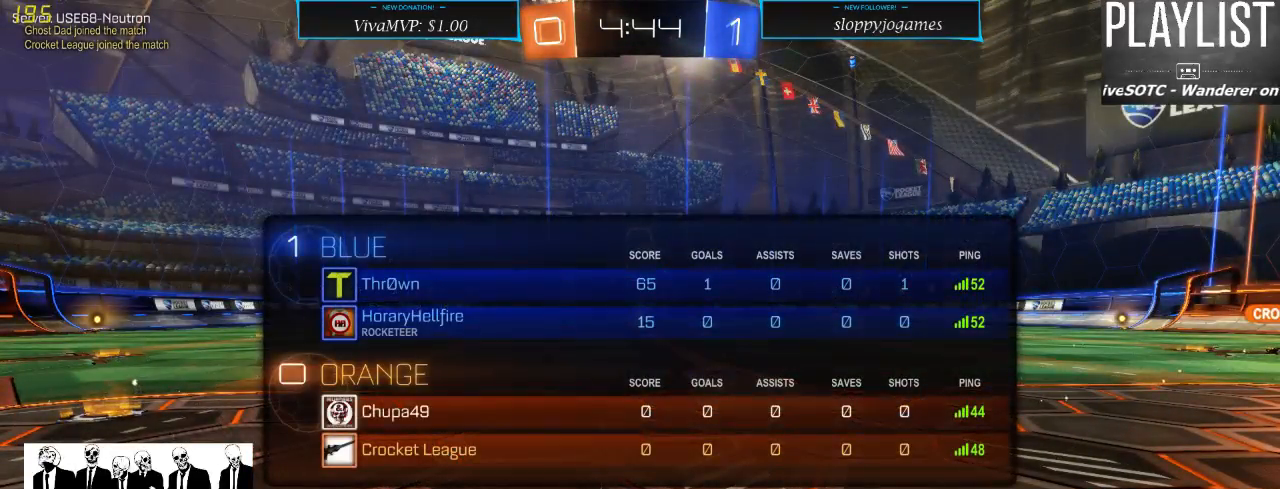
{"buttons": [], "left_stick": "center", "right_stick": "right", "events": [[283, "SELECT", "up"], [383, "right_stick", "right"]]}
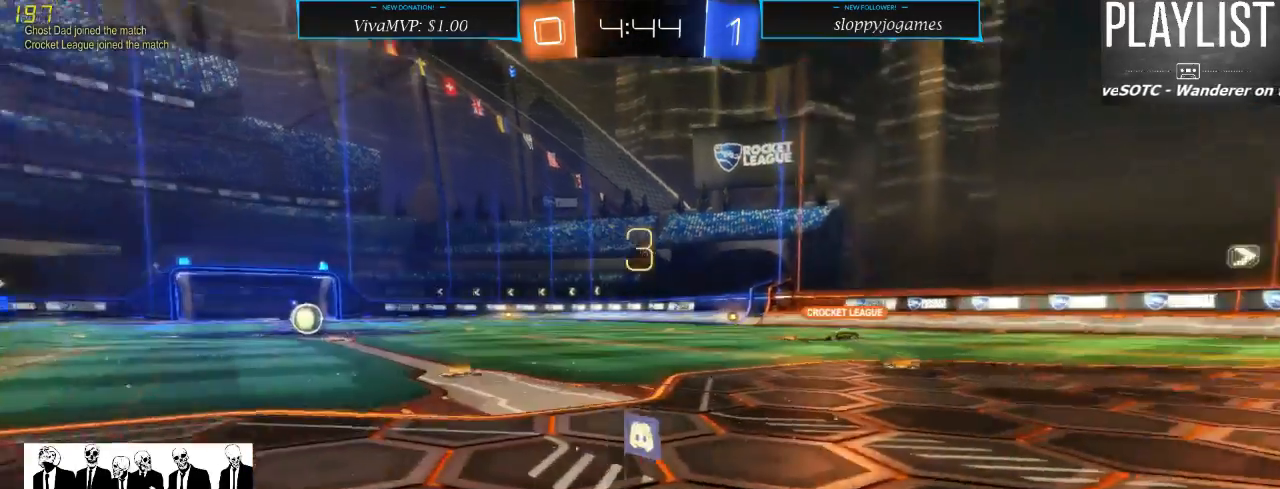
{"buttons": [], "left_stick": "center", "right_stick": "center", "events": [[500, "right_stick", "center"]]}
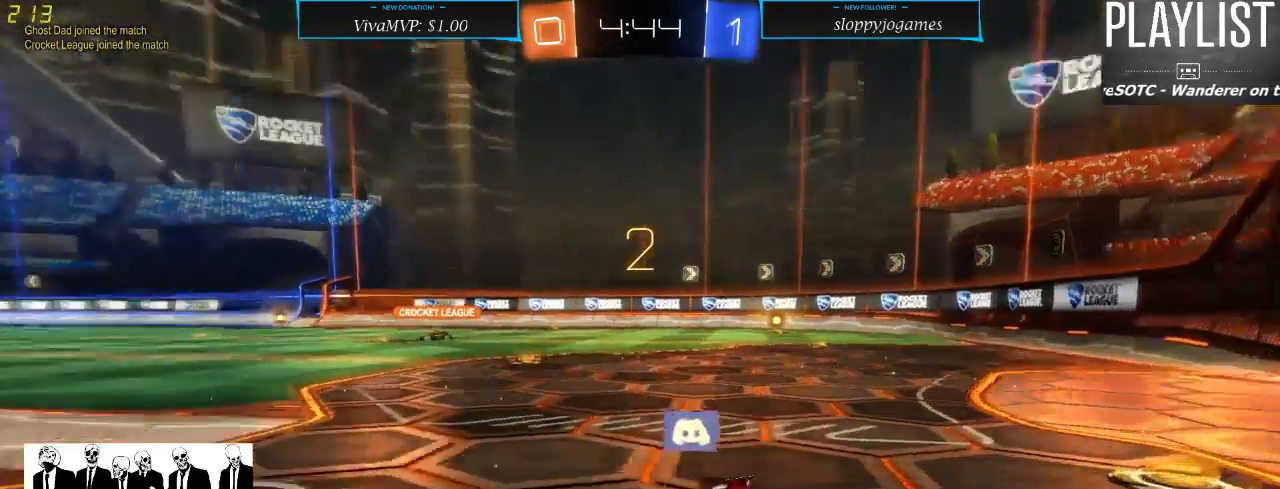
{"buttons": ["L2"], "left_stick": "right", "right_stick": "center", "events": [[133, "L2", "down"], [467, "left_stick", "right"]]}
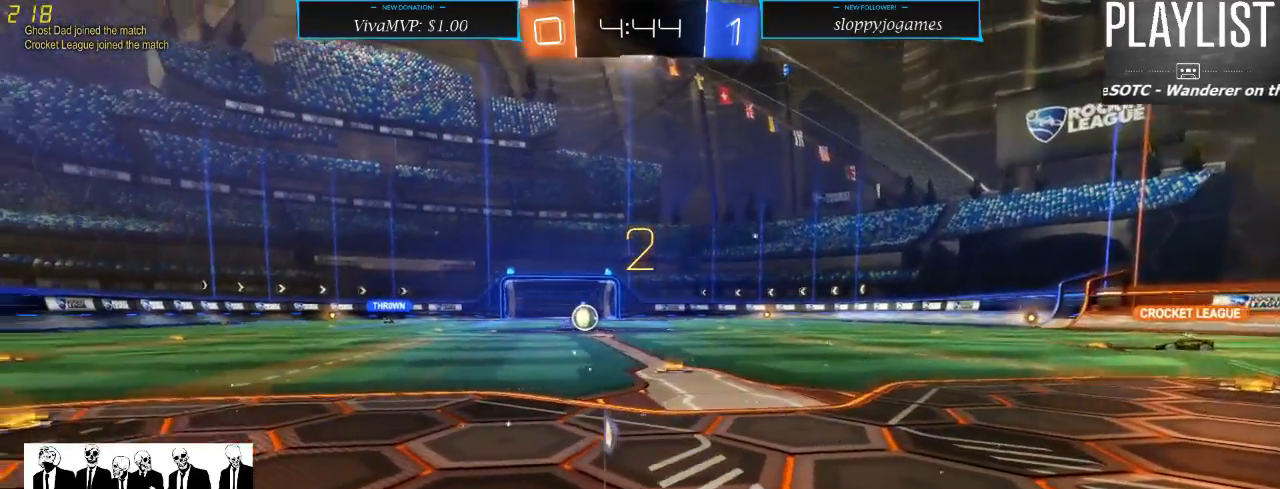
{"buttons": ["L2"], "left_stick": "right", "right_stick": "center", "events": []}
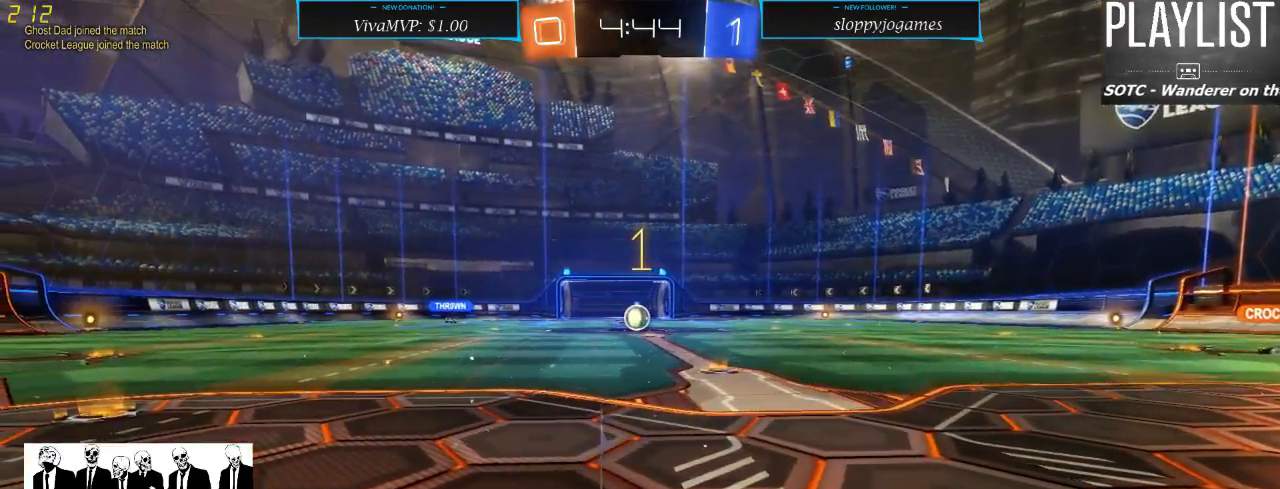
{"buttons": ["L2"], "left_stick": "right", "right_stick": "center", "events": []}
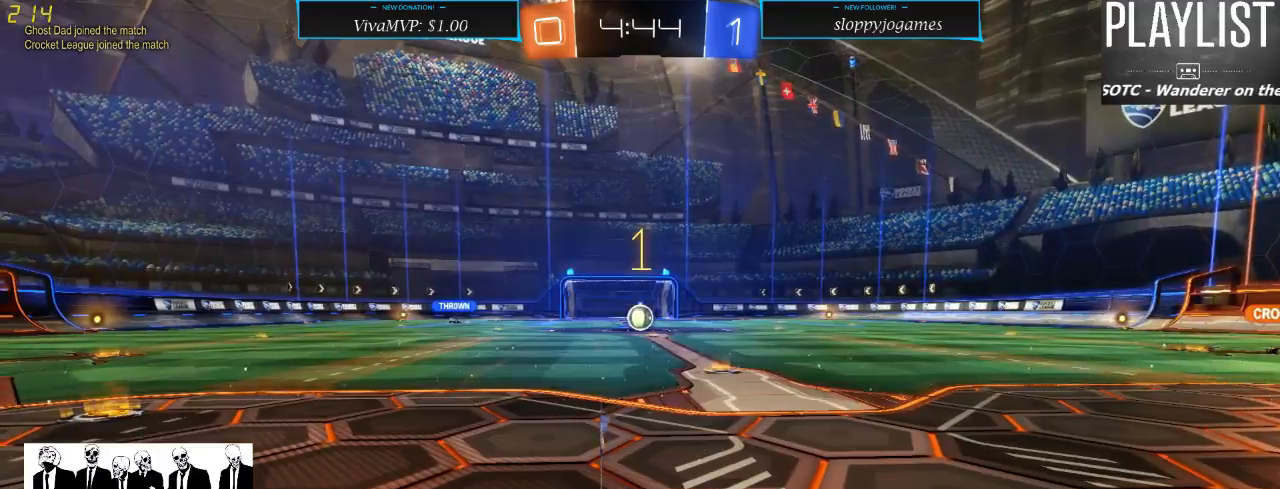
{"buttons": ["L2"], "left_stick": "left", "right_stick": "center", "events": [[450, "left_stick", "left"]]}
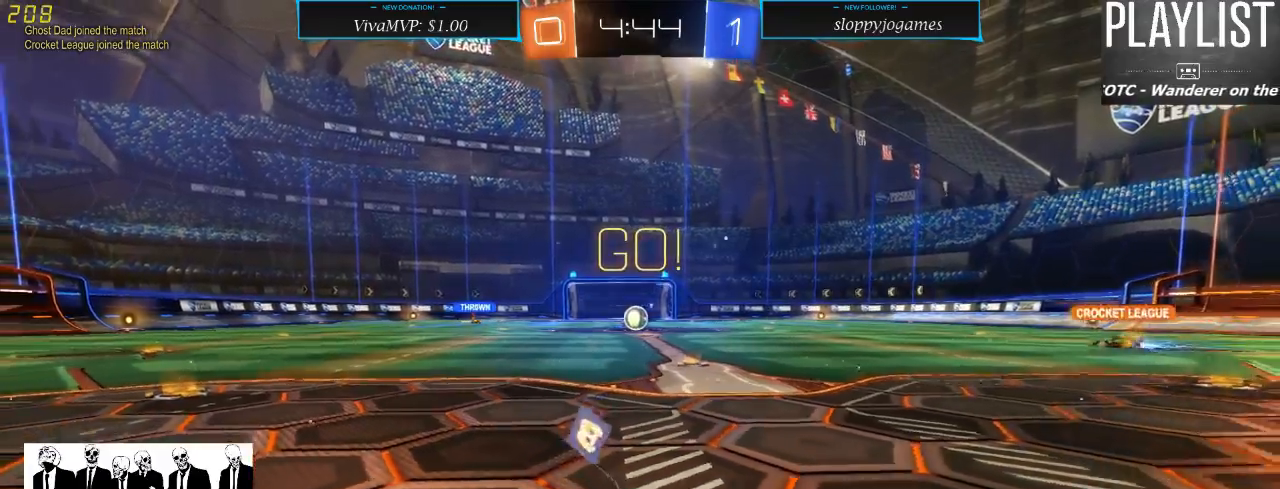
{"buttons": ["L2"], "left_stick": "center", "right_stick": "center", "events": [[350, "left_stick", "center"]]}
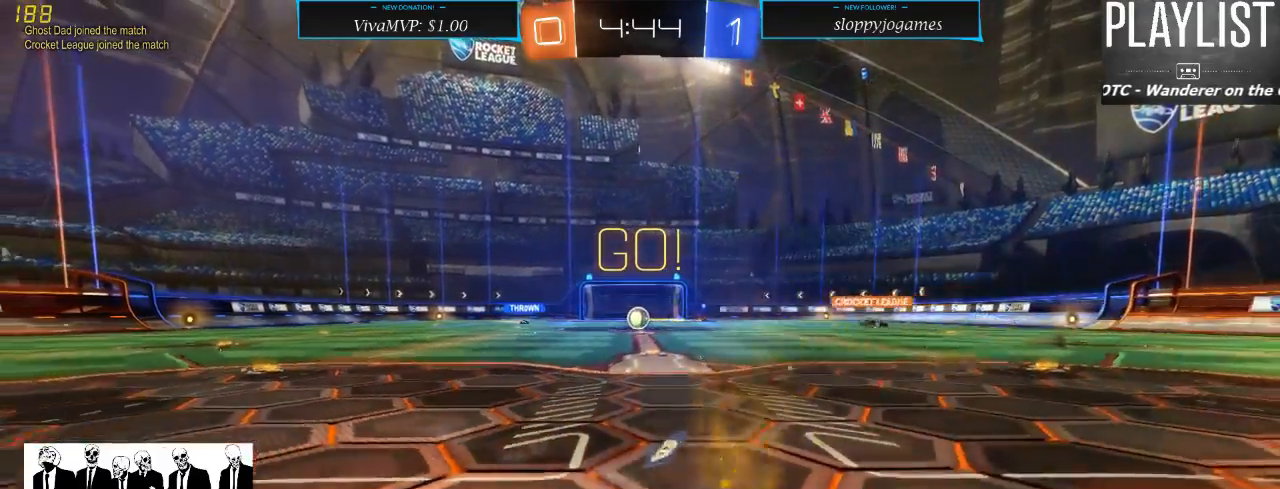
{"buttons": ["L2"], "left_stick": "center", "right_stick": "center", "events": [[200, "left_stick", "right"], [367, "left_stick", "center"]]}
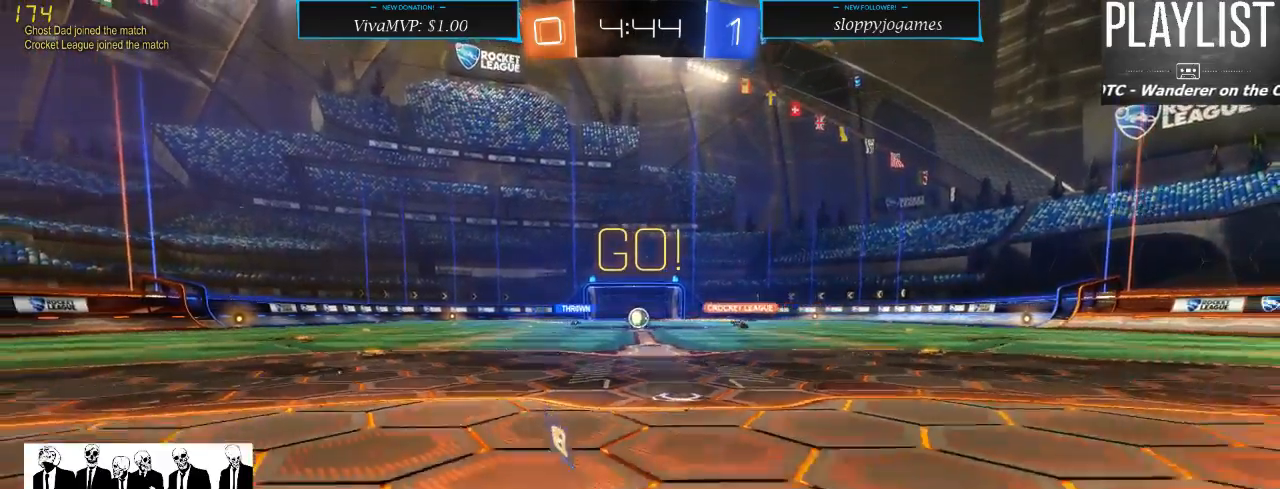
{"buttons": ["R2"], "left_stick": "center", "right_stick": "center", "events": [[33, "L2", "up"], [117, "R2", "down"]]}
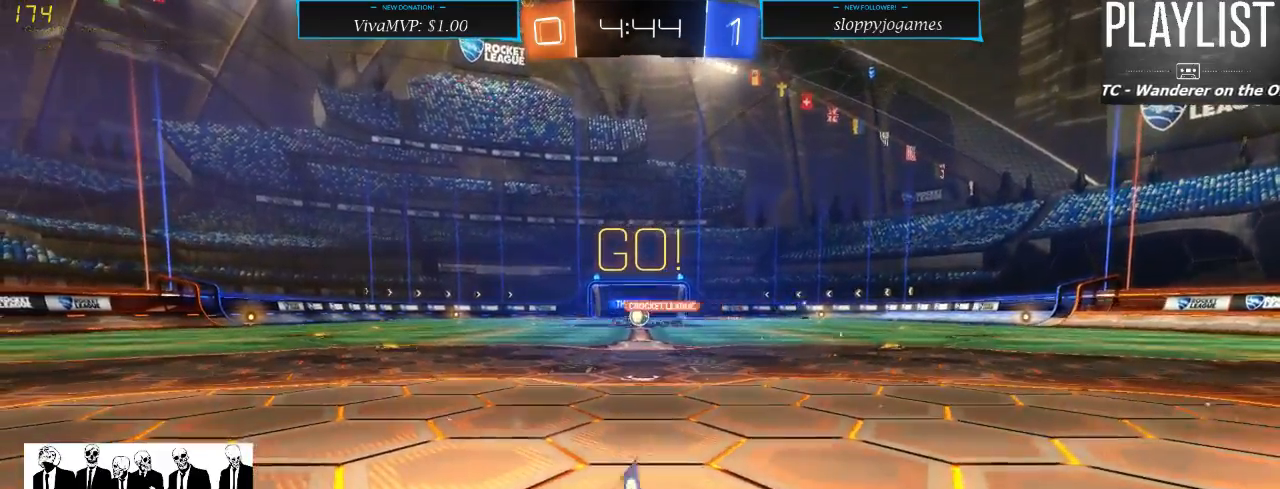
{"buttons": ["R2"], "left_stick": "left", "right_stick": "center", "events": [[417, "left_stick", "left"]]}